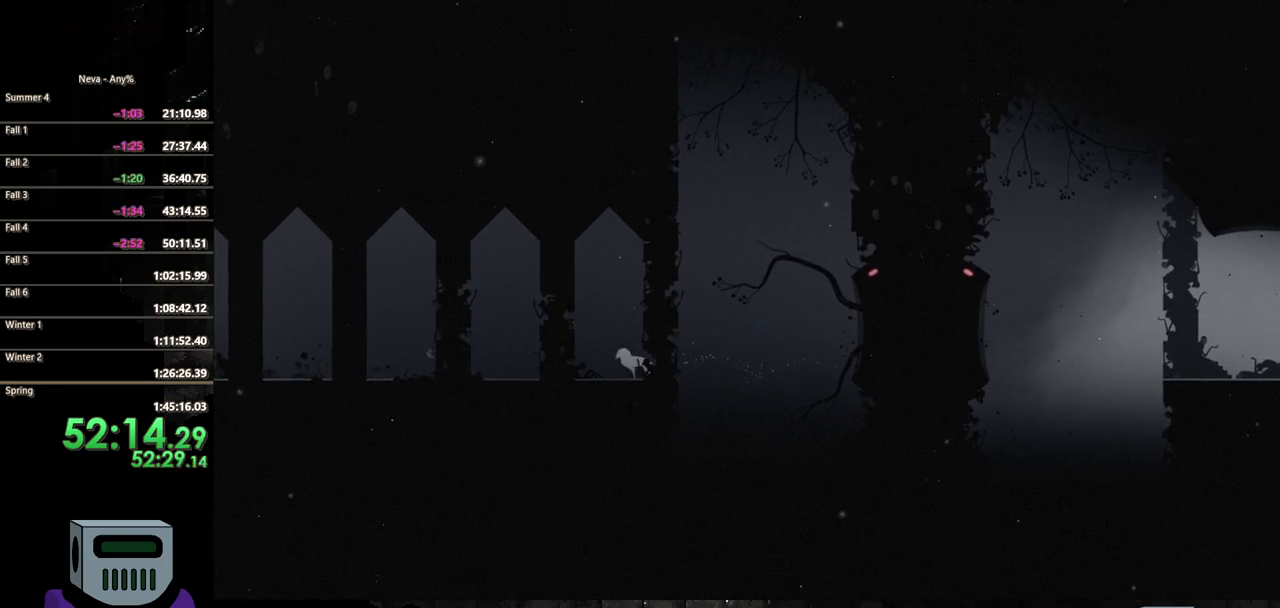
Gameplay with a controller (PlayStation layout); each line is a JSON object with the inputs held at the frame after it. "button_events" lists button changes between this image and that frame as [ms after this image, input, new state], when the widget could be followed in between (sticks are given only as held states). Not read: L3 R3 left_stick right_stick.
{"buttons": ["DPAD_LEFT"], "button_events": [[200, "CIRCLE", "up"]]}
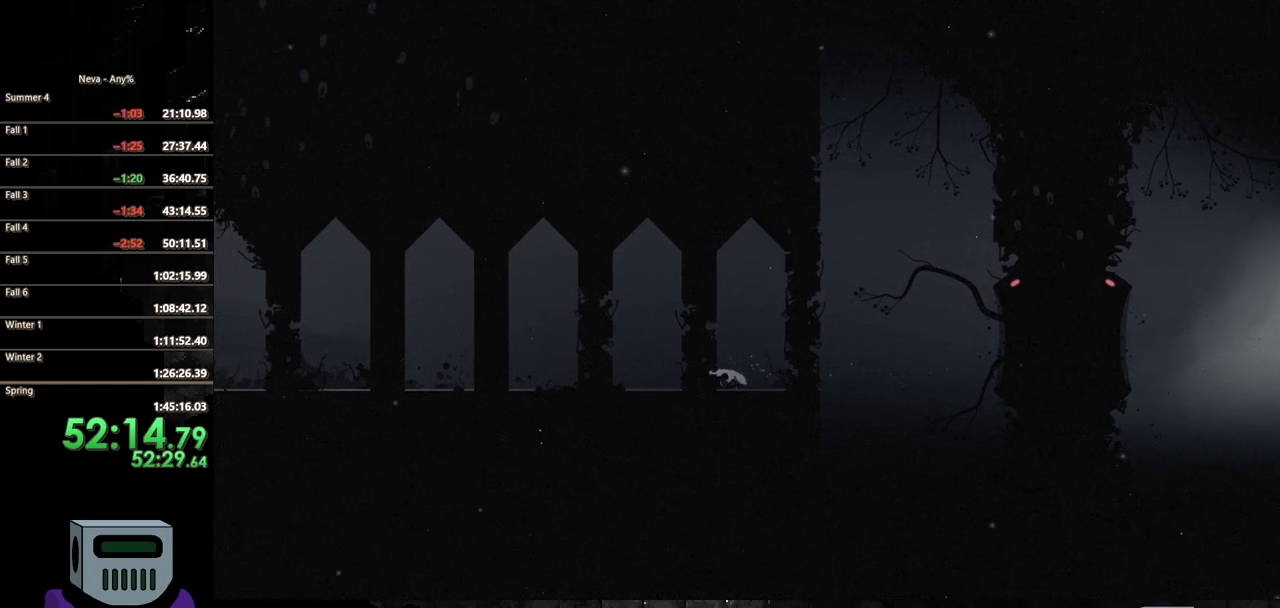
{"buttons": ["DPAD_LEFT"], "button_events": [[83, "CROSS", "down"], [183, "CIRCLE", "down"], [200, "CROSS", "up"], [483, "CIRCLE", "up"]]}
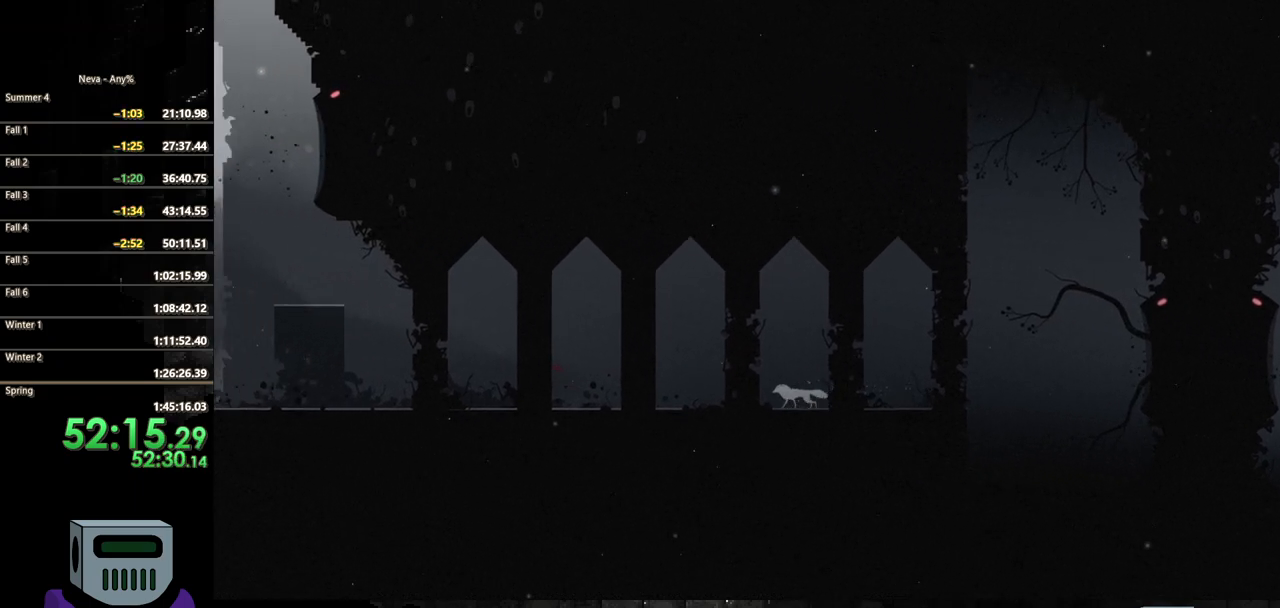
{"buttons": ["CIRCLE", "DPAD_LEFT"], "button_events": [[383, "CROSS", "down"], [483, "CROSS", "up"], [500, "CIRCLE", "down"]]}
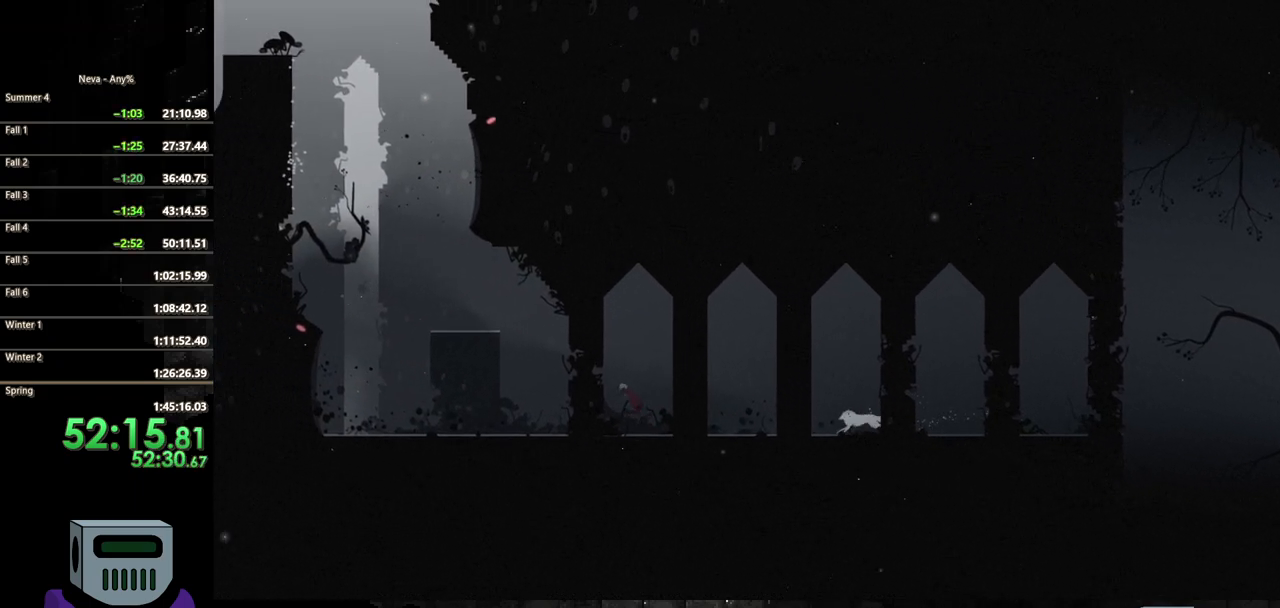
{"buttons": ["DPAD_LEFT"], "button_events": [[233, "CIRCLE", "up"]]}
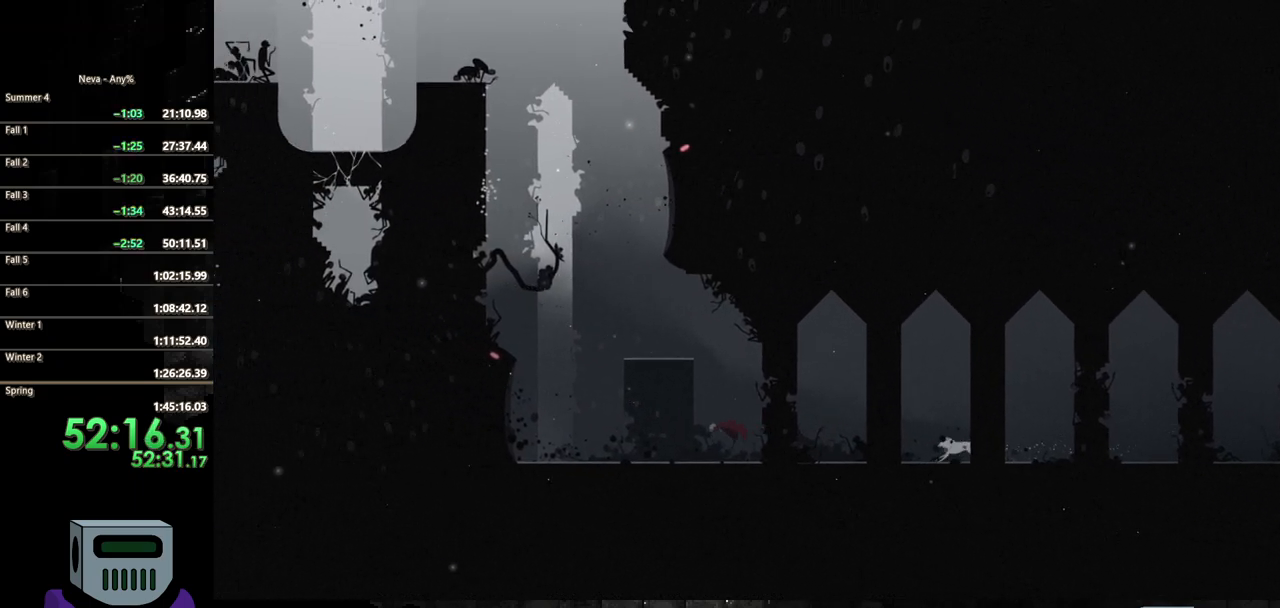
{"buttons": ["CROSS", "DPAD_LEFT"], "button_events": [[250, "CROSS", "down"]]}
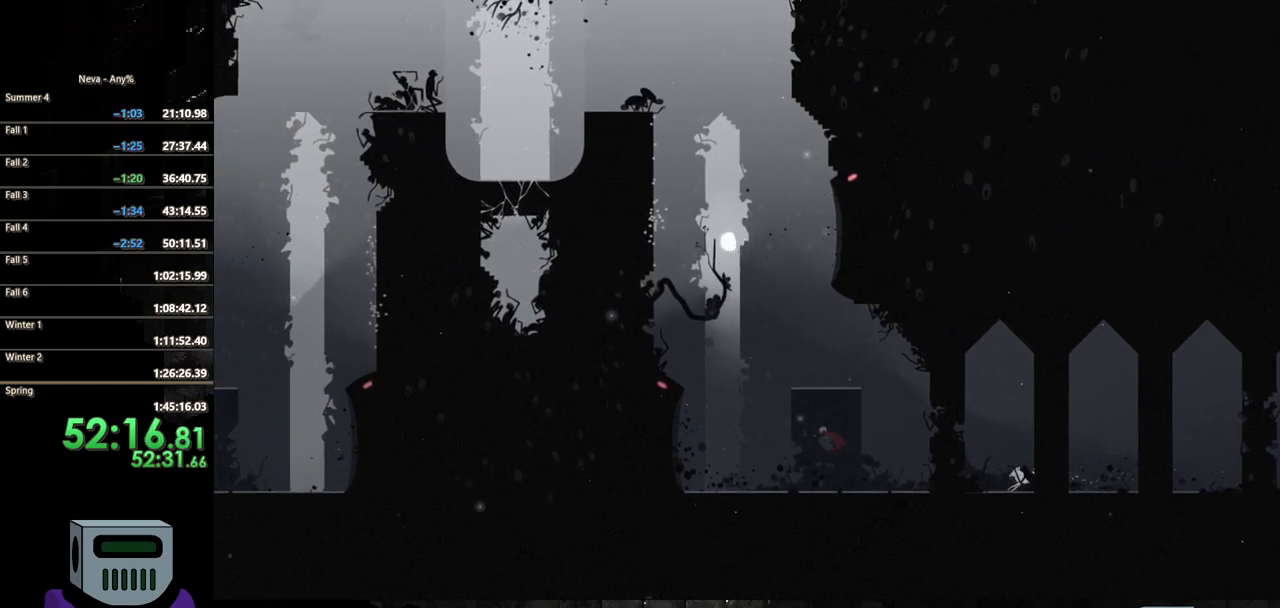
{"buttons": ["DPAD_LEFT"], "button_events": [[17, "CROSS", "up"]]}
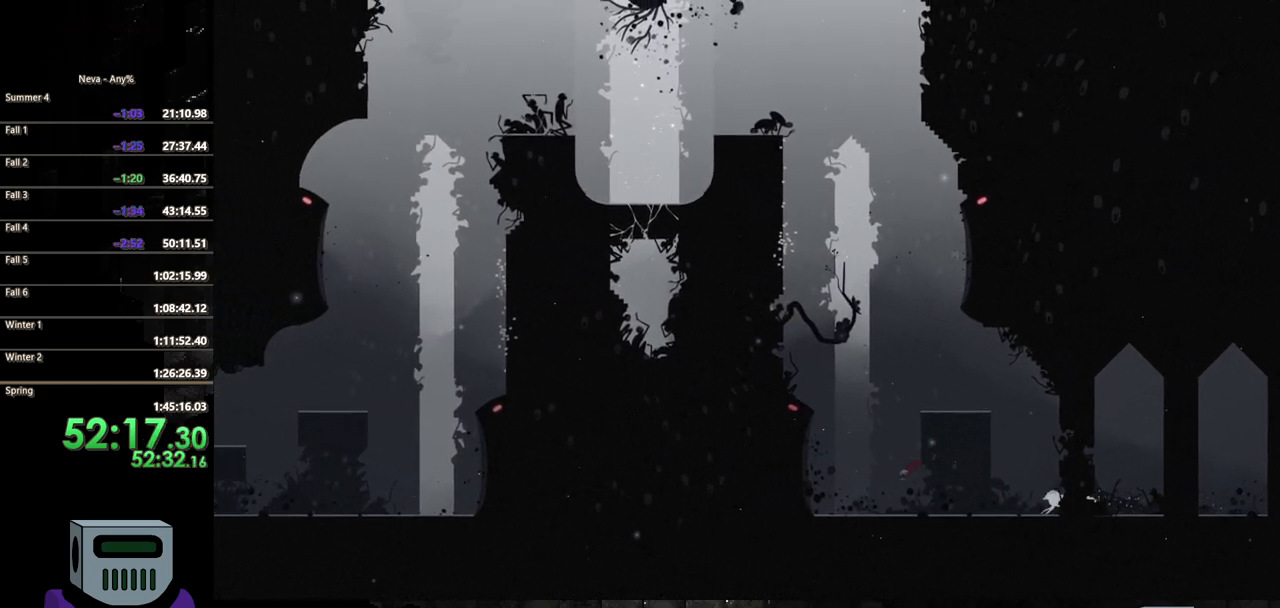
{"buttons": ["DPAD_LEFT"], "button_events": [[267, "CROSS", "down"], [433, "CROSS", "up"]]}
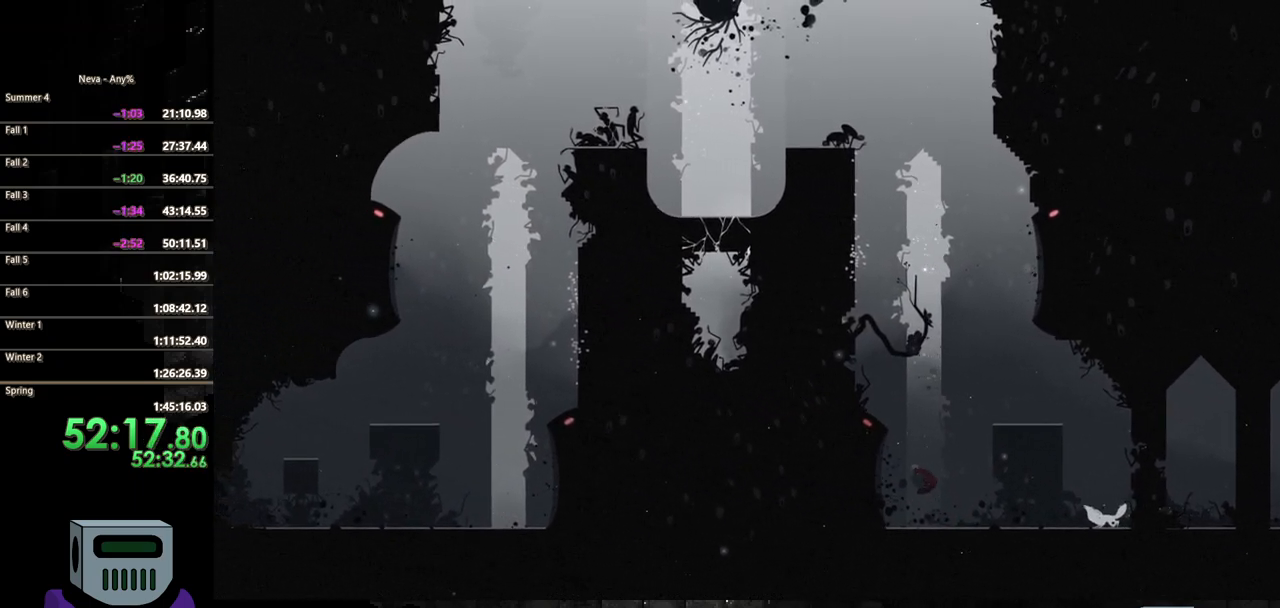
{"buttons": ["DPAD_LEFT"], "button_events": [[17, "CIRCLE", "down"], [317, "CIRCLE", "up"]]}
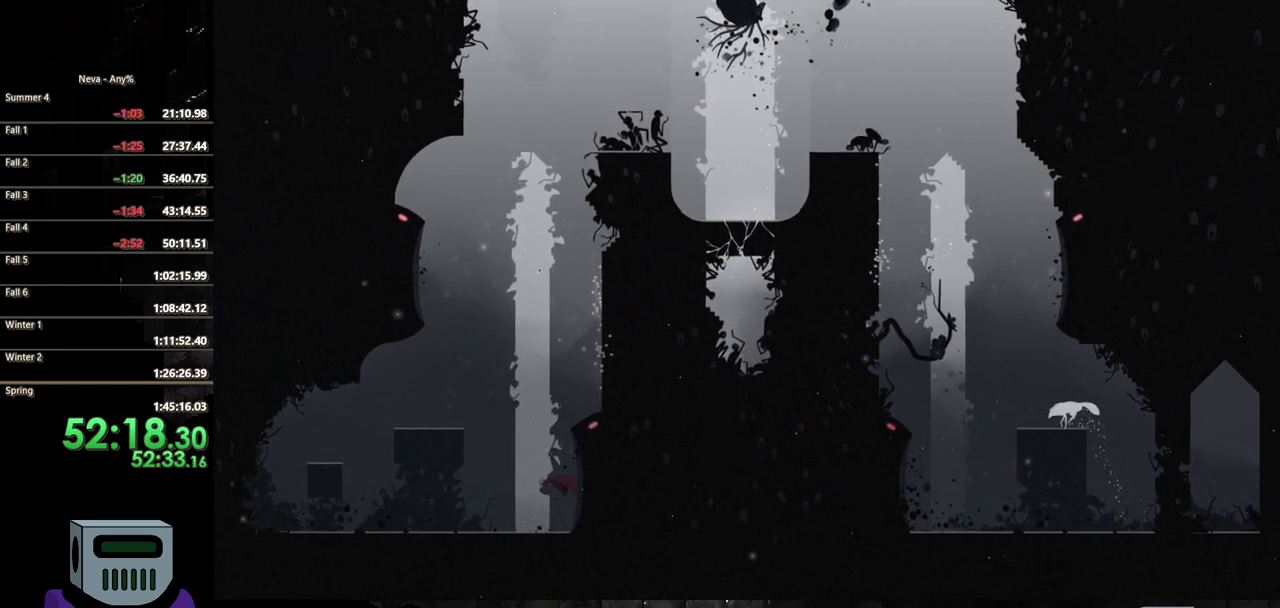
{"buttons": ["DPAD_LEFT"], "button_events": []}
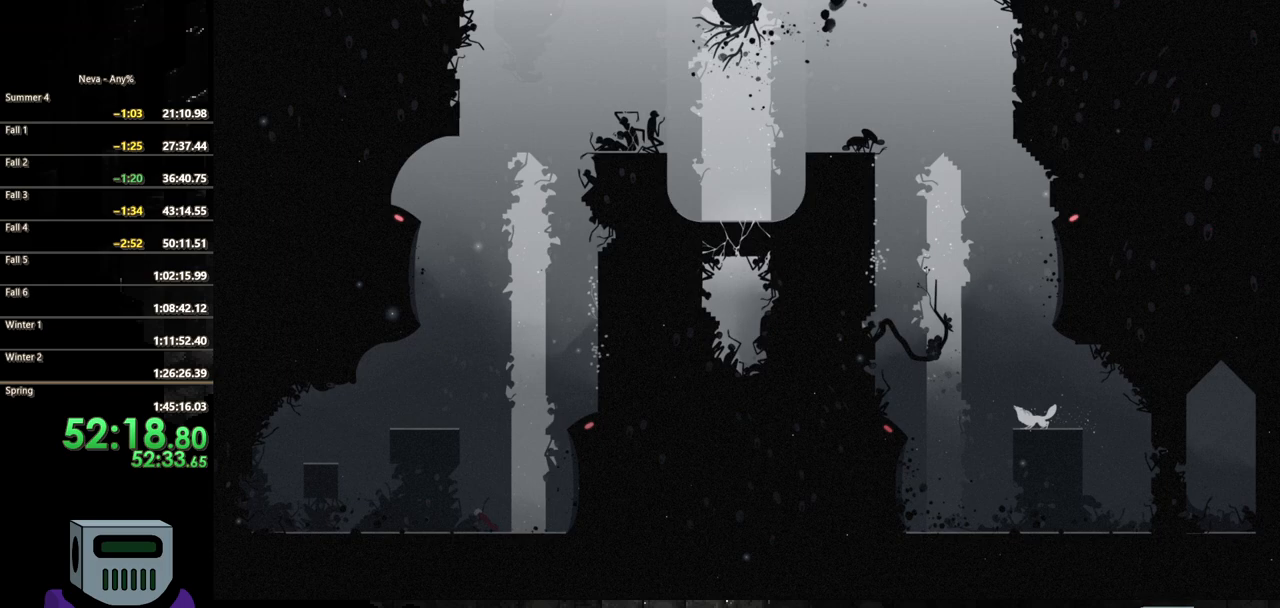
{"buttons": ["CROSS", "DPAD_LEFT"], "button_events": [[433, "CROSS", "down"]]}
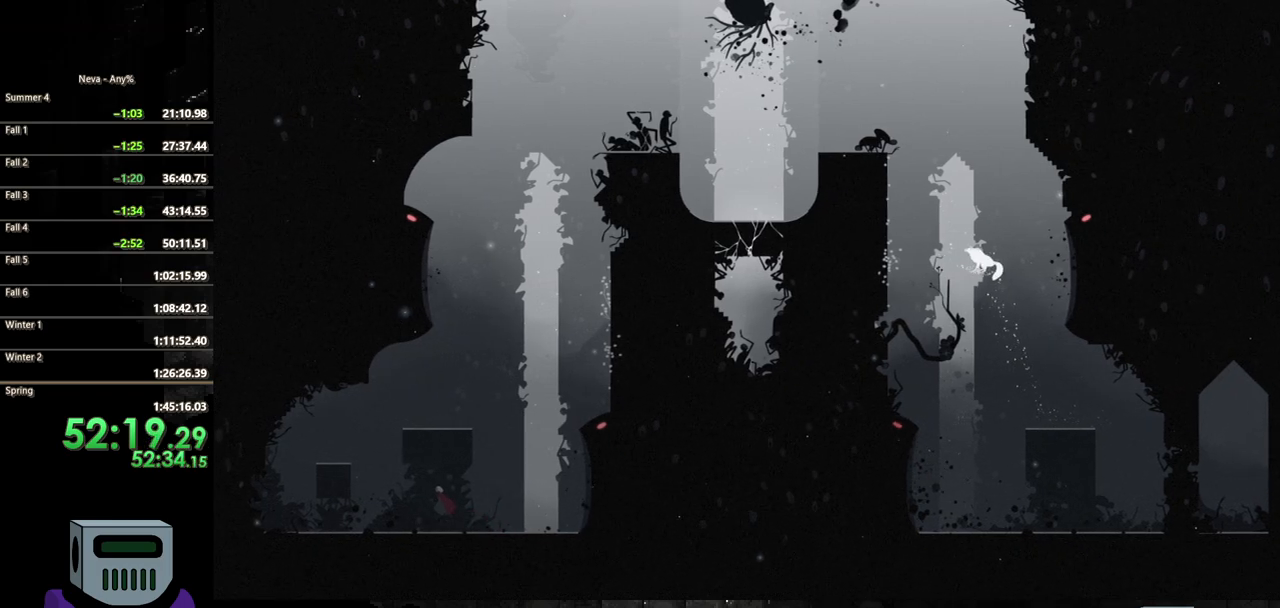
{"buttons": ["CROSS", "DPAD_LEFT"], "button_events": [[150, "CROSS", "up"], [233, "CROSS", "down"]]}
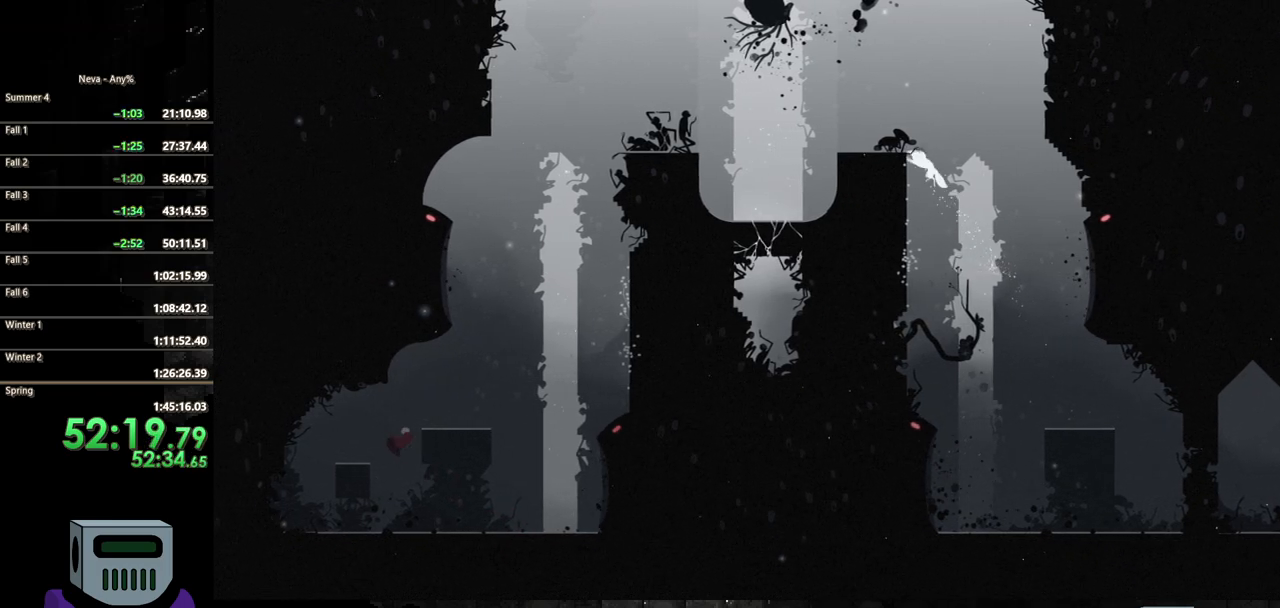
{"buttons": ["DPAD_RIGHT"], "button_events": [[33, "CROSS", "up"], [383, "DPAD_LEFT", "up"], [433, "DPAD_RIGHT", "down"]]}
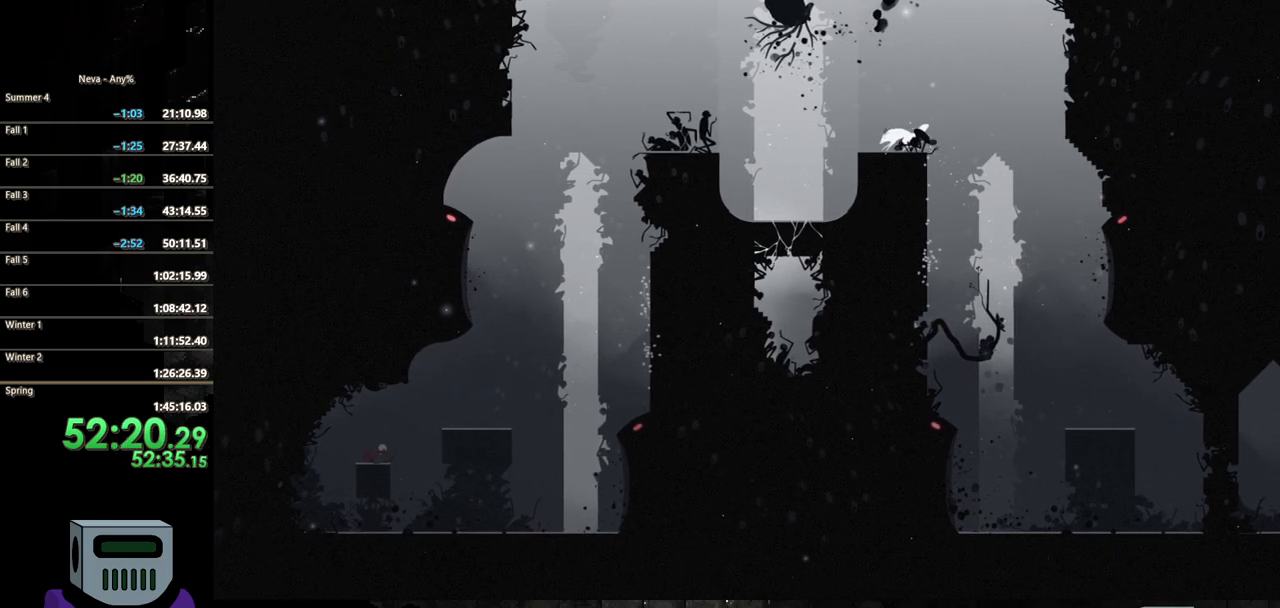
{"buttons": ["DPAD_RIGHT"], "button_events": [[33, "CROSS", "down"], [183, "CROSS", "up"], [233, "CROSS", "down"], [450, "CROSS", "up"]]}
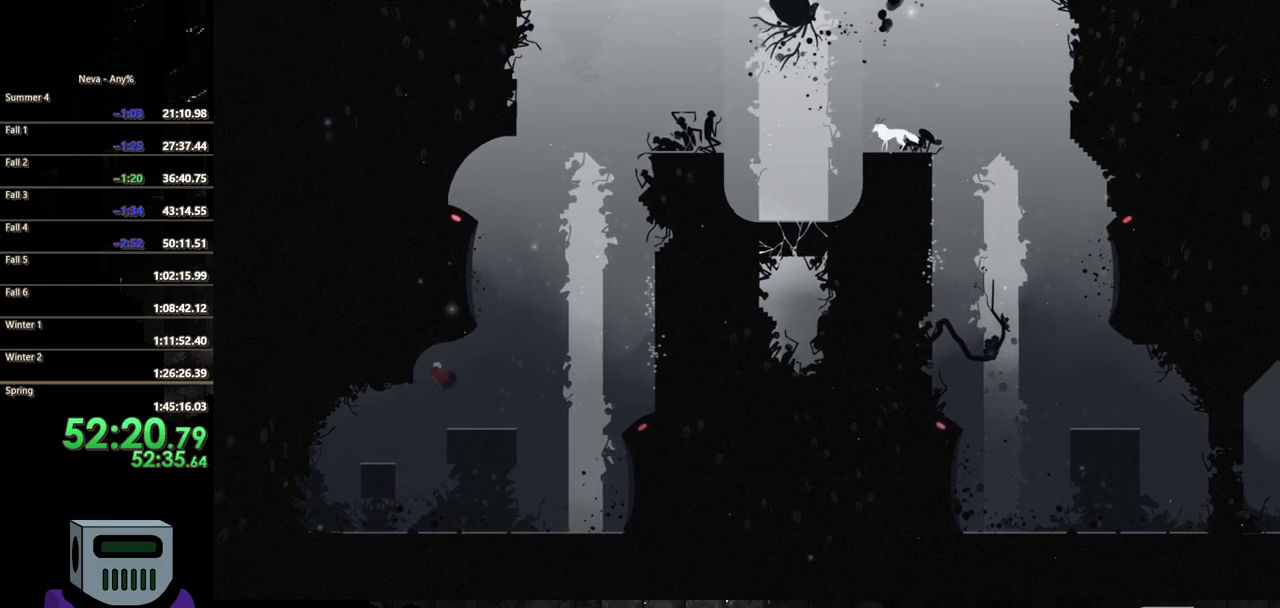
{"buttons": ["DPAD_RIGHT"], "button_events": []}
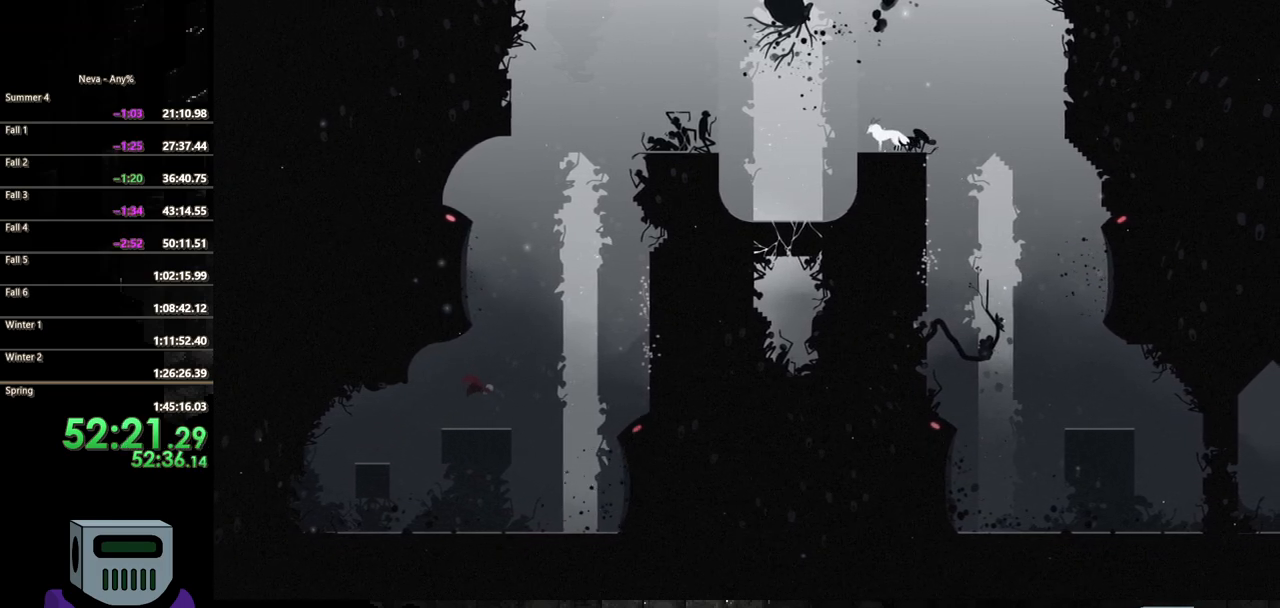
{"buttons": ["CROSS", "DPAD_RIGHT"], "button_events": [[250, "CROSS", "down"]]}
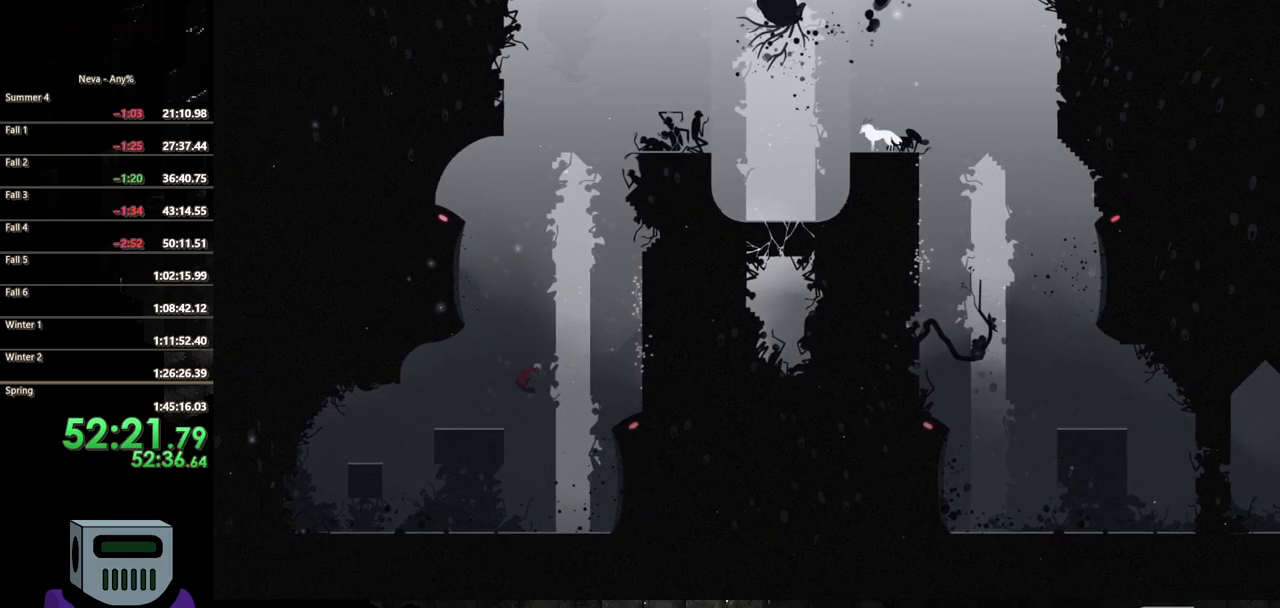
{"buttons": ["CROSS", "DPAD_RIGHT"], "button_events": [[50, "CROSS", "up"], [133, "CIRCLE", "down"], [217, "CIRCLE", "up"], [333, "CROSS", "down"]]}
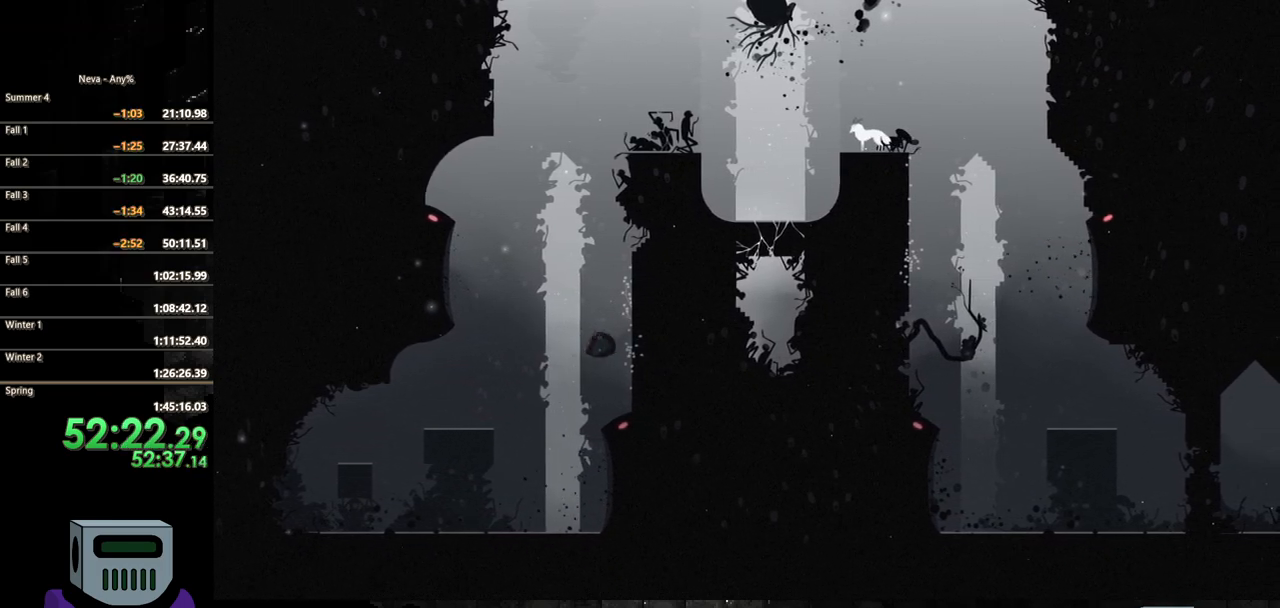
{"buttons": ["DPAD_UP"], "button_events": [[217, "CROSS", "up"], [250, "DPAD_UP", "down"], [267, "DPAD_RIGHT", "up"]]}
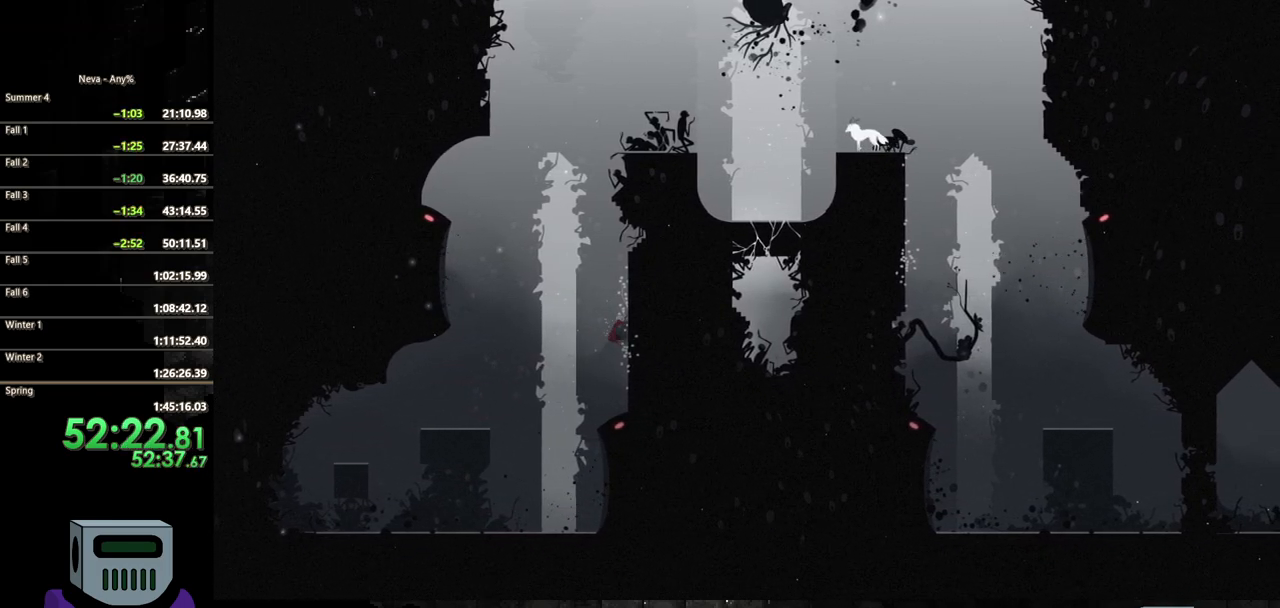
{"buttons": ["DPAD_UP"], "button_events": []}
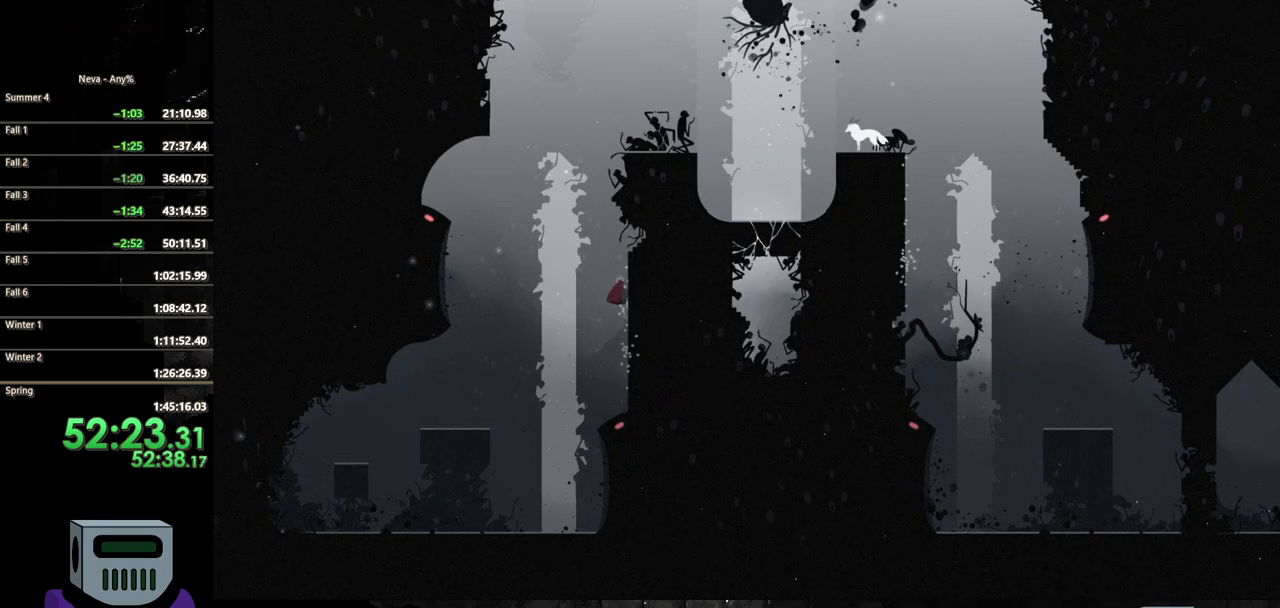
{"buttons": ["DPAD_LEFT"], "button_events": [[83, "DPAD_LEFT", "down"], [100, "CROSS", "down"], [117, "DPAD_UP", "up"], [367, "CROSS", "up"]]}
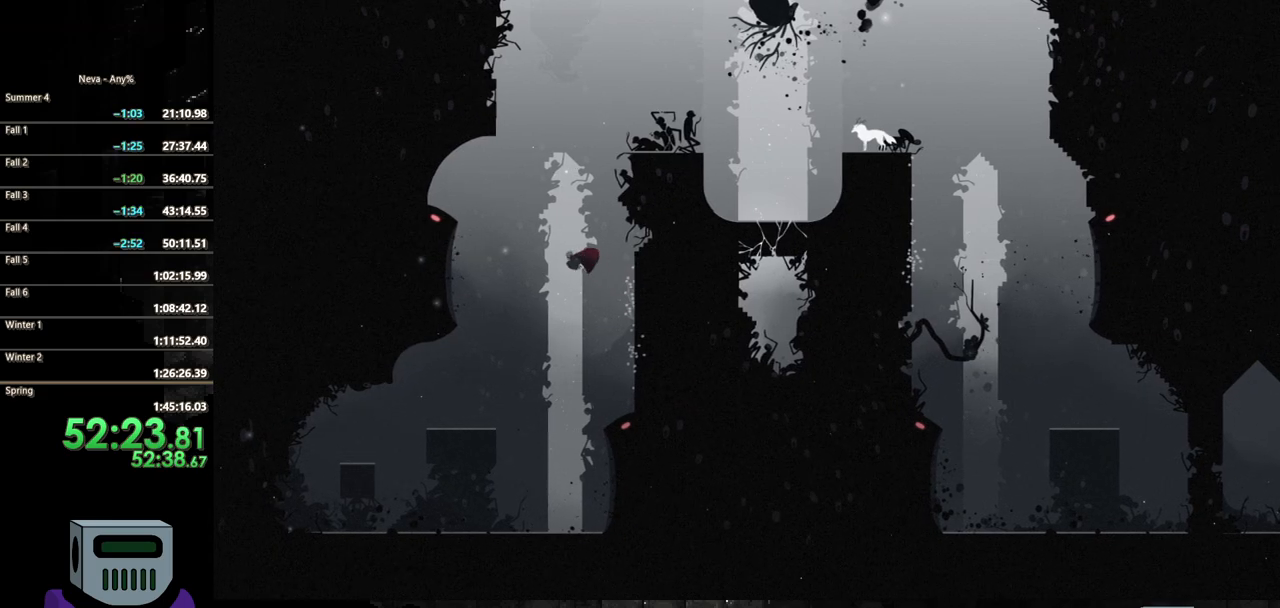
{"buttons": ["CIRCLE", "DPAD_LEFT"], "button_events": [[383, "CIRCLE", "down"]]}
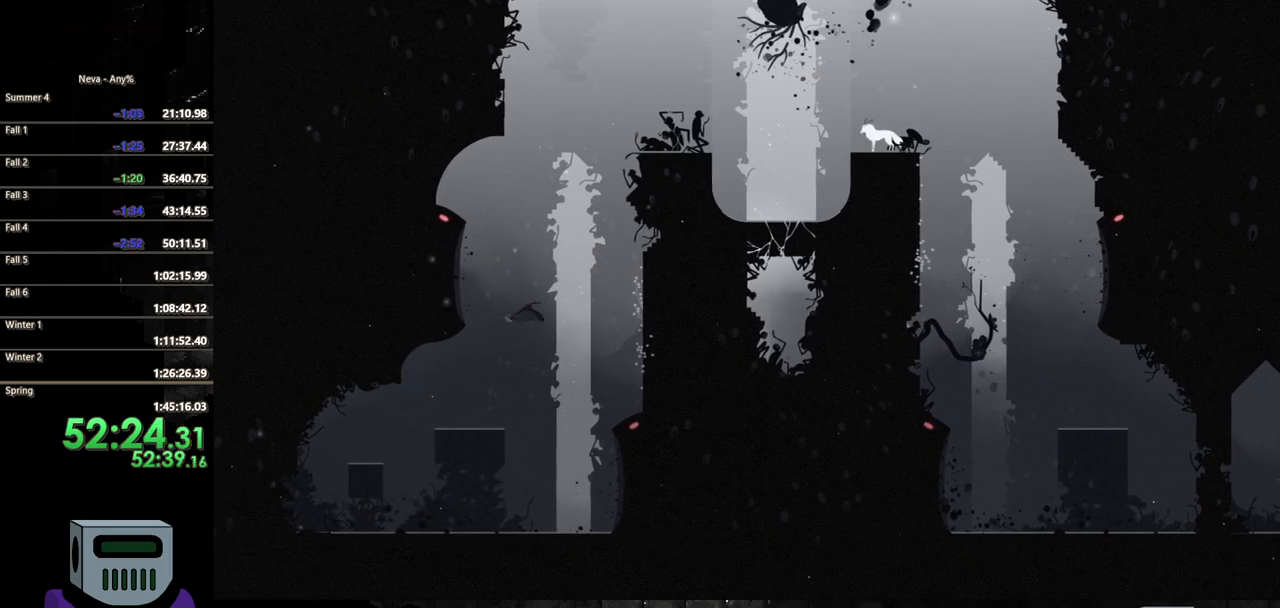
{"buttons": ["CROSS", "DPAD_LEFT"], "button_events": [[83, "CIRCLE", "up"], [167, "CROSS", "down"]]}
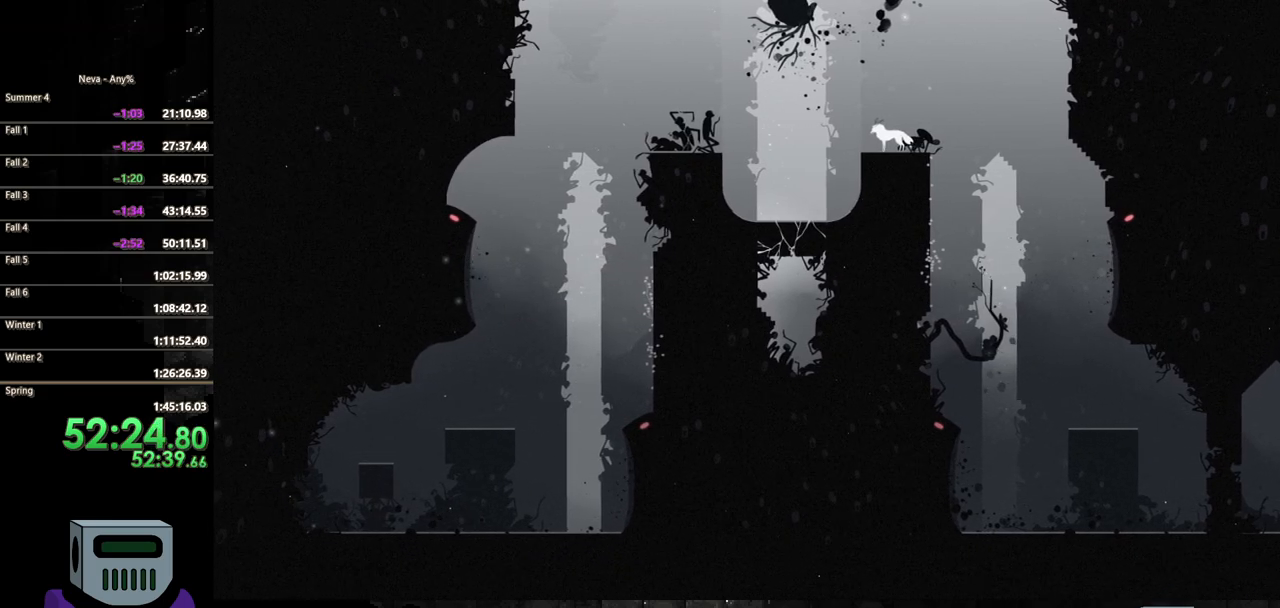
{"buttons": ["CROSS", "DPAD_LEFT"], "button_events": [[50, "CROSS", "up"], [450, "CROSS", "down"]]}
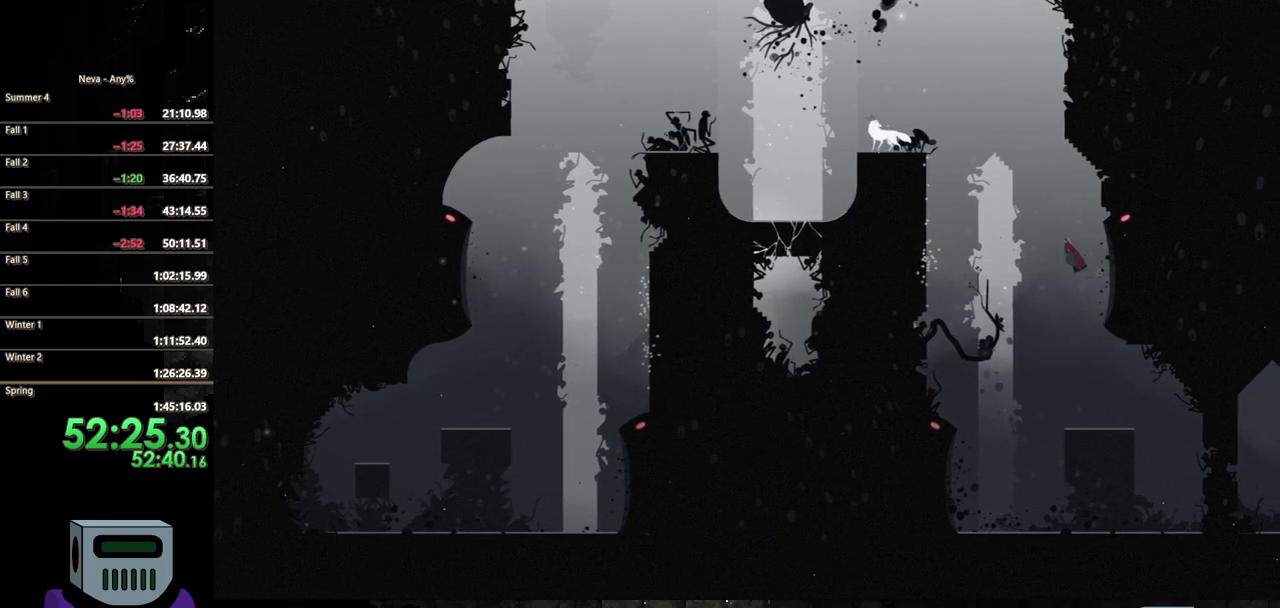
{"buttons": ["CIRCLE", "DPAD_LEFT"], "button_events": [[267, "CROSS", "up"], [400, "CIRCLE", "down"]]}
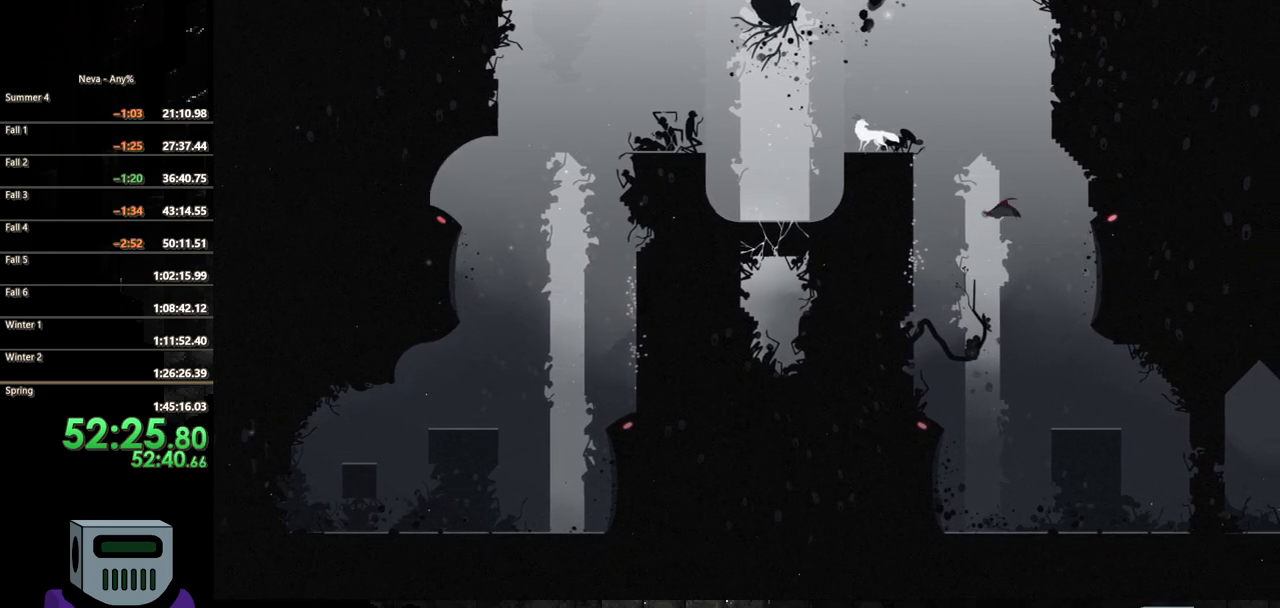
{"buttons": ["DPAD_UP"], "button_events": [[333, "CIRCLE", "up"], [450, "DPAD_UP", "down"], [483, "DPAD_LEFT", "up"]]}
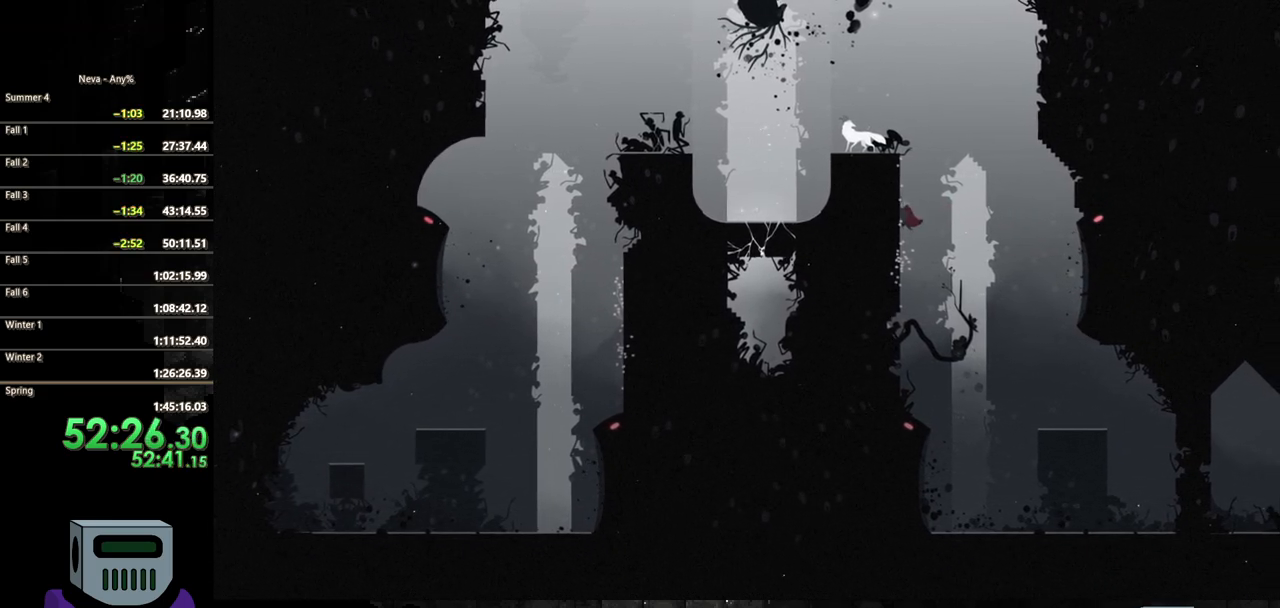
{"buttons": ["DPAD_UP"], "button_events": []}
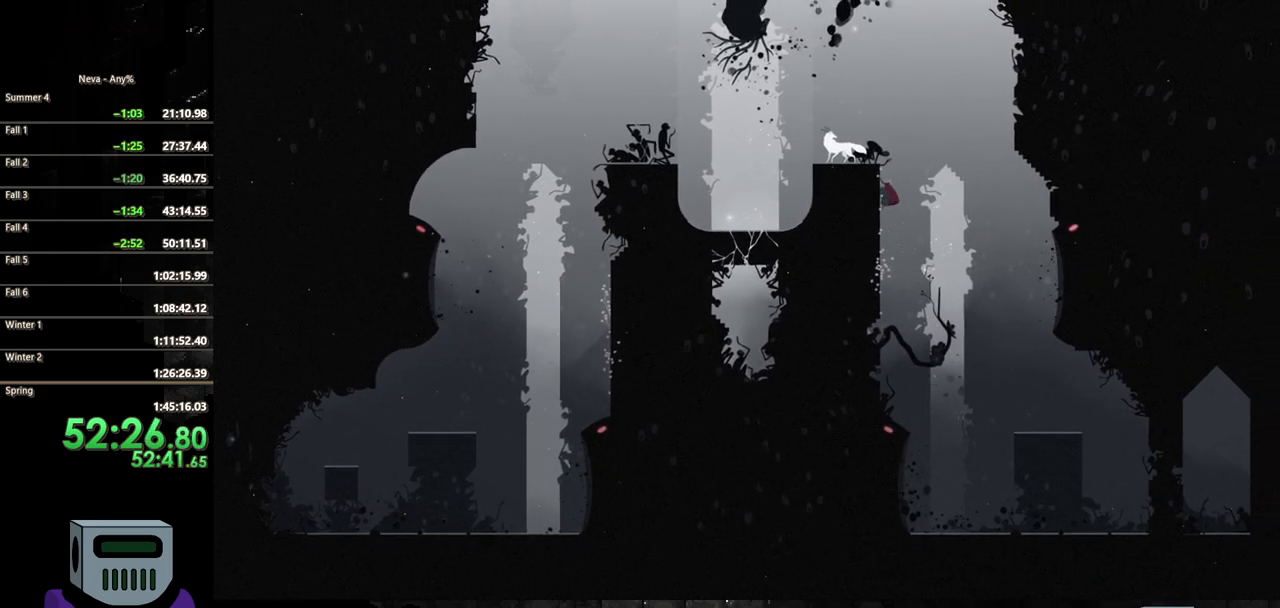
{"buttons": ["DPAD_UP", "DPAD_LEFT"], "button_events": [[450, "DPAD_LEFT", "down"]]}
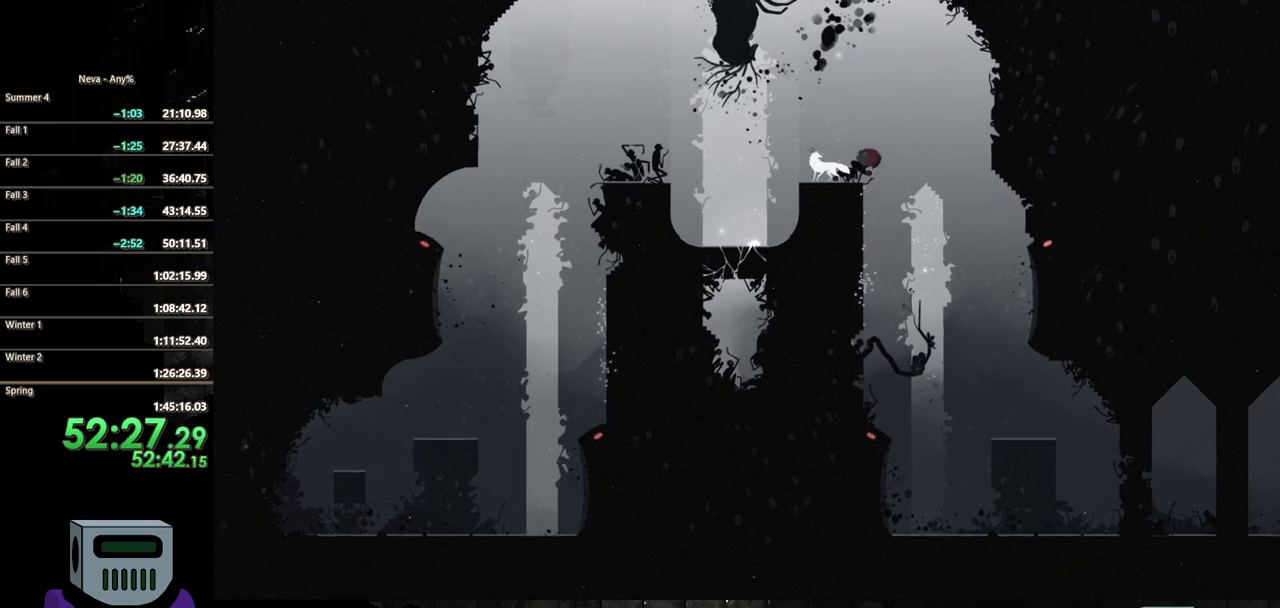
{"buttons": ["DPAD_LEFT"], "button_events": [[33, "DPAD_UP", "up"]]}
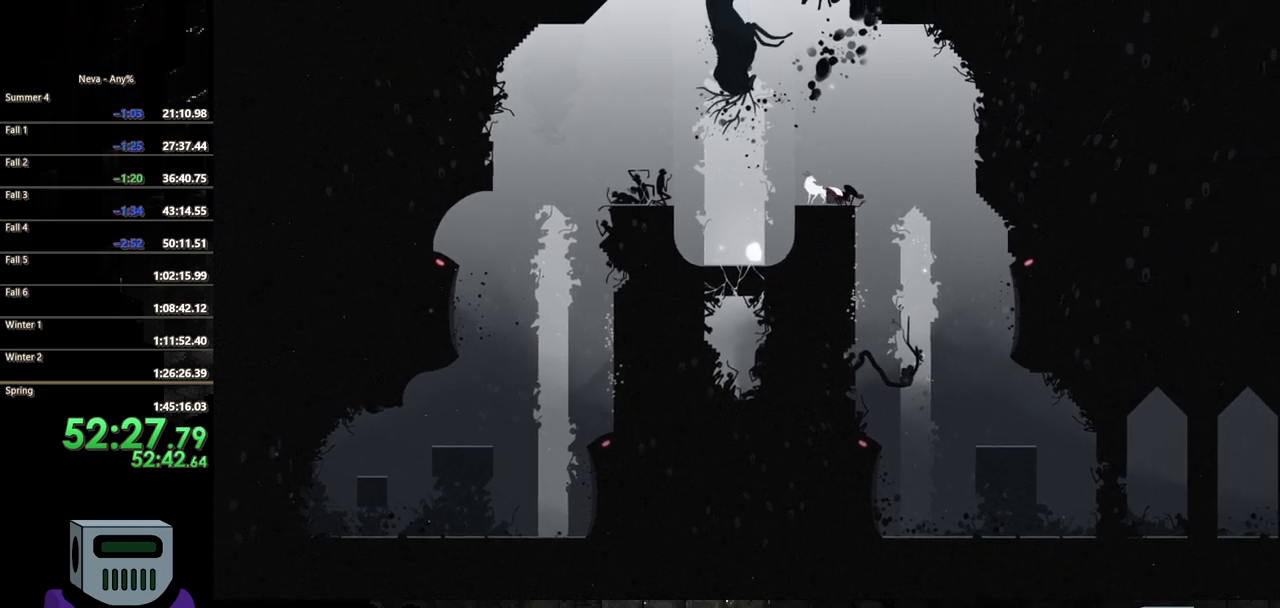
{"buttons": ["CROSS", "DPAD_LEFT"], "button_events": [[200, "CROSS", "down"]]}
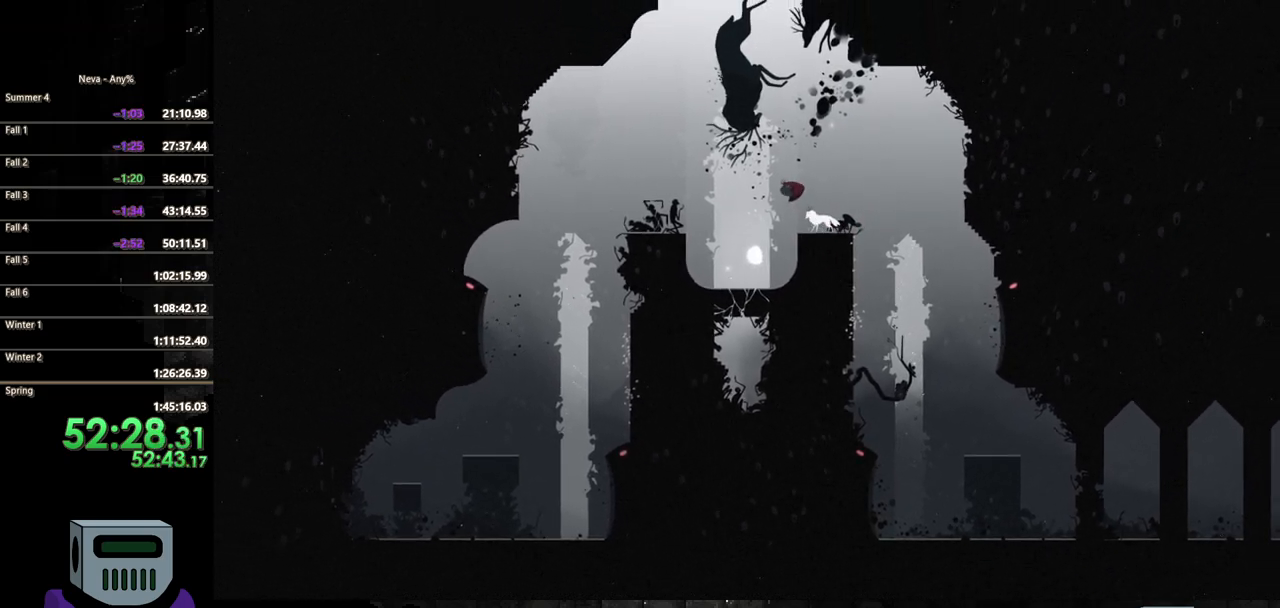
{"buttons": ["SQUARE", "DPAD_DOWN"], "button_events": [[83, "CROSS", "up"], [450, "DPAD_DOWN", "down"], [483, "DPAD_LEFT", "up"], [483, "SQUARE", "down"]]}
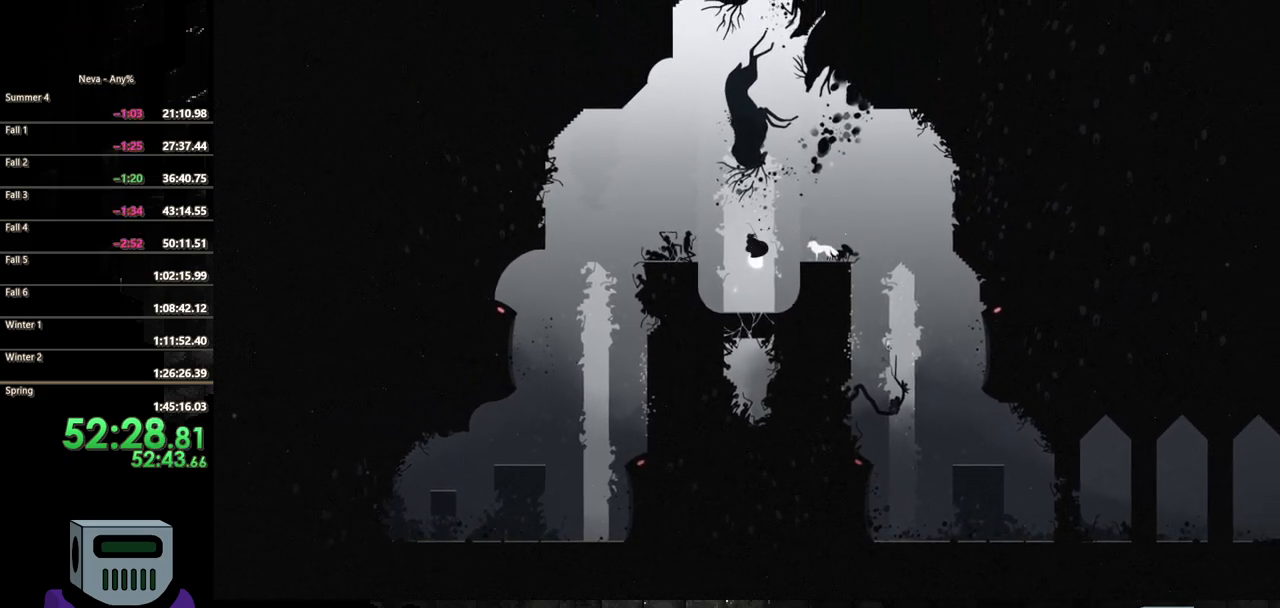
{"buttons": ["SQUARE", "DPAD_DOWN"], "button_events": []}